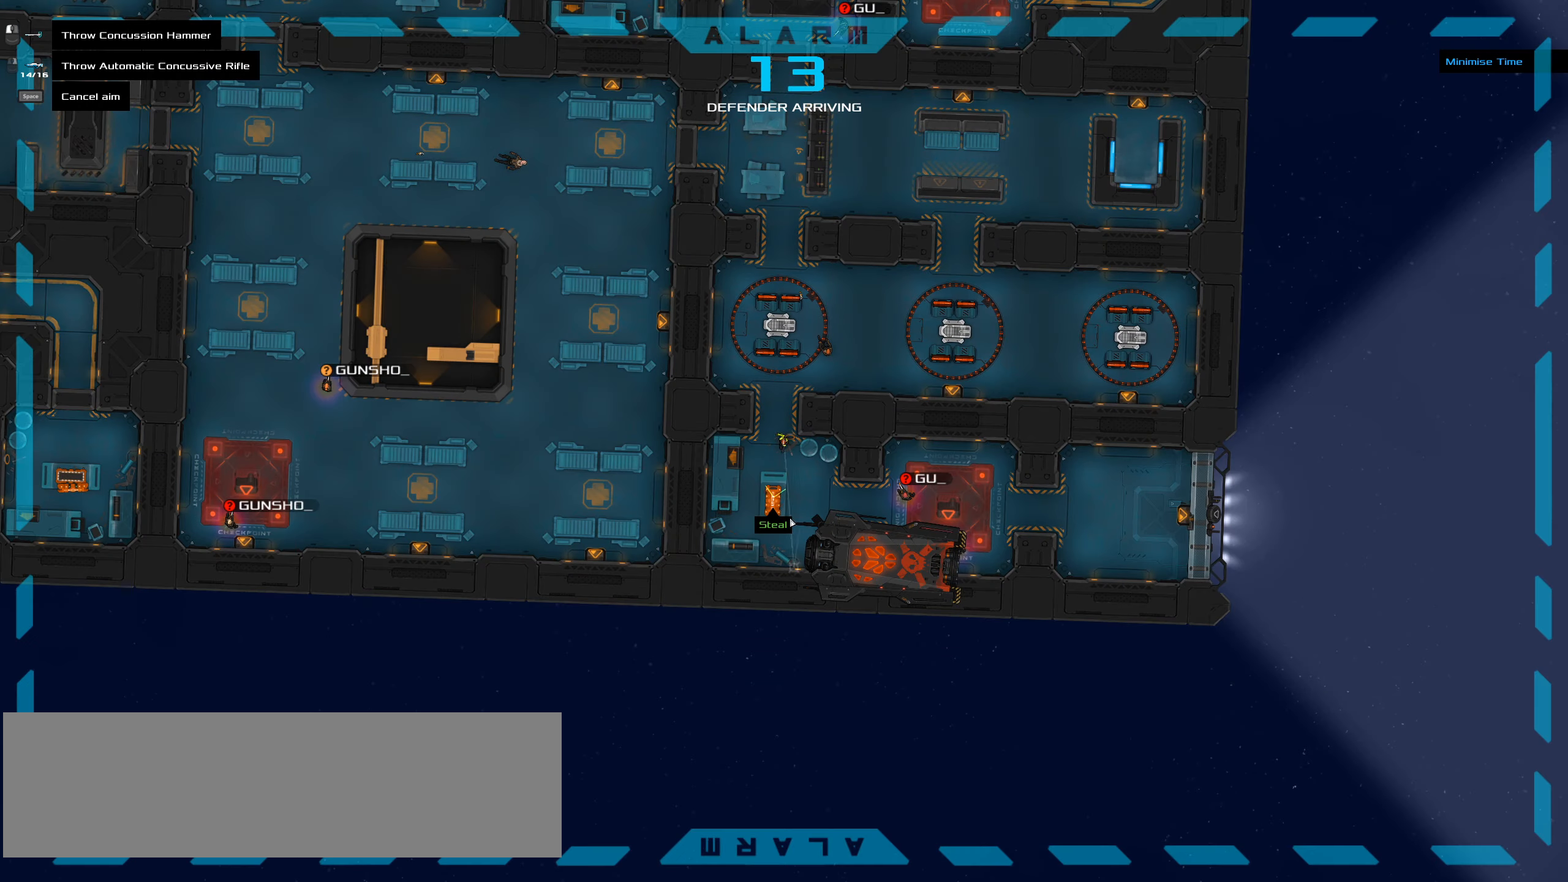
Gameplay with keyboard and mouse; each line is a JSON object with the keys and mouse buttons held at the frame after it. "events" lists presses ("down") and releases ("up") of ".", "/", "0", "1", "2", "3", "4", "5", "6", "7", "8", "9", "a", "alt_l", "alt_r", "b", "backslash", "backspace", "c", "caps_lock", "comma", "ctrl_l", "ctrl_r", "d", "down", "e", "equals", "f", "g", "h", "i", "j", "k", "l", "lbracket", "left", "m", "minus", "n", "o", "p", "q", "quote", "r", "rbracket", "return", "right", "s", "semicolon", "shift_l", "shift_r", "space", "super", "t", "tab", "tilde", "u", "up", "v", "w", "x", "y", "z", "mouse_left", "mouse_wheel" and "mouse_right" between this image and that frame as [ms after this image, input, new state], when the widget could be followed in between. "mouse_left", "mouse_wheel", "mouse_right" = the "left", "wheel", "right" buttons of the "mouse" list. No other keys are recorded. "wheel" means that the mouse wheel is clicked or scrolled. Not read: mouse_move.
{"keys": ["space"], "mouse": []}
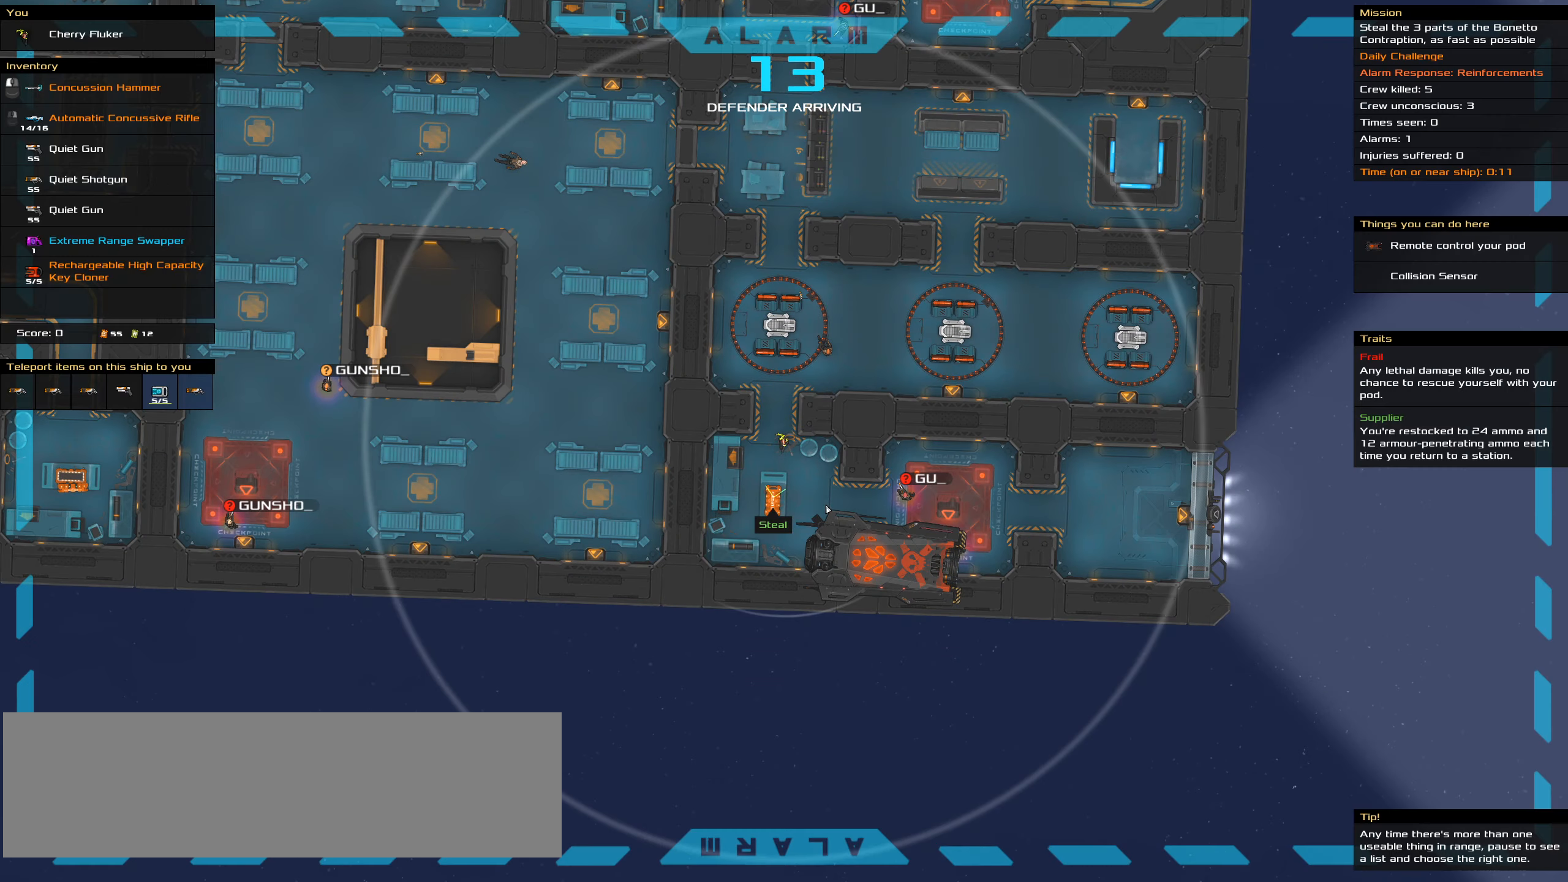
{"keys": ["ctrl_l"], "mouse": [], "events": [[83, "space", "up"], [233, "ctrl_l", "down"]]}
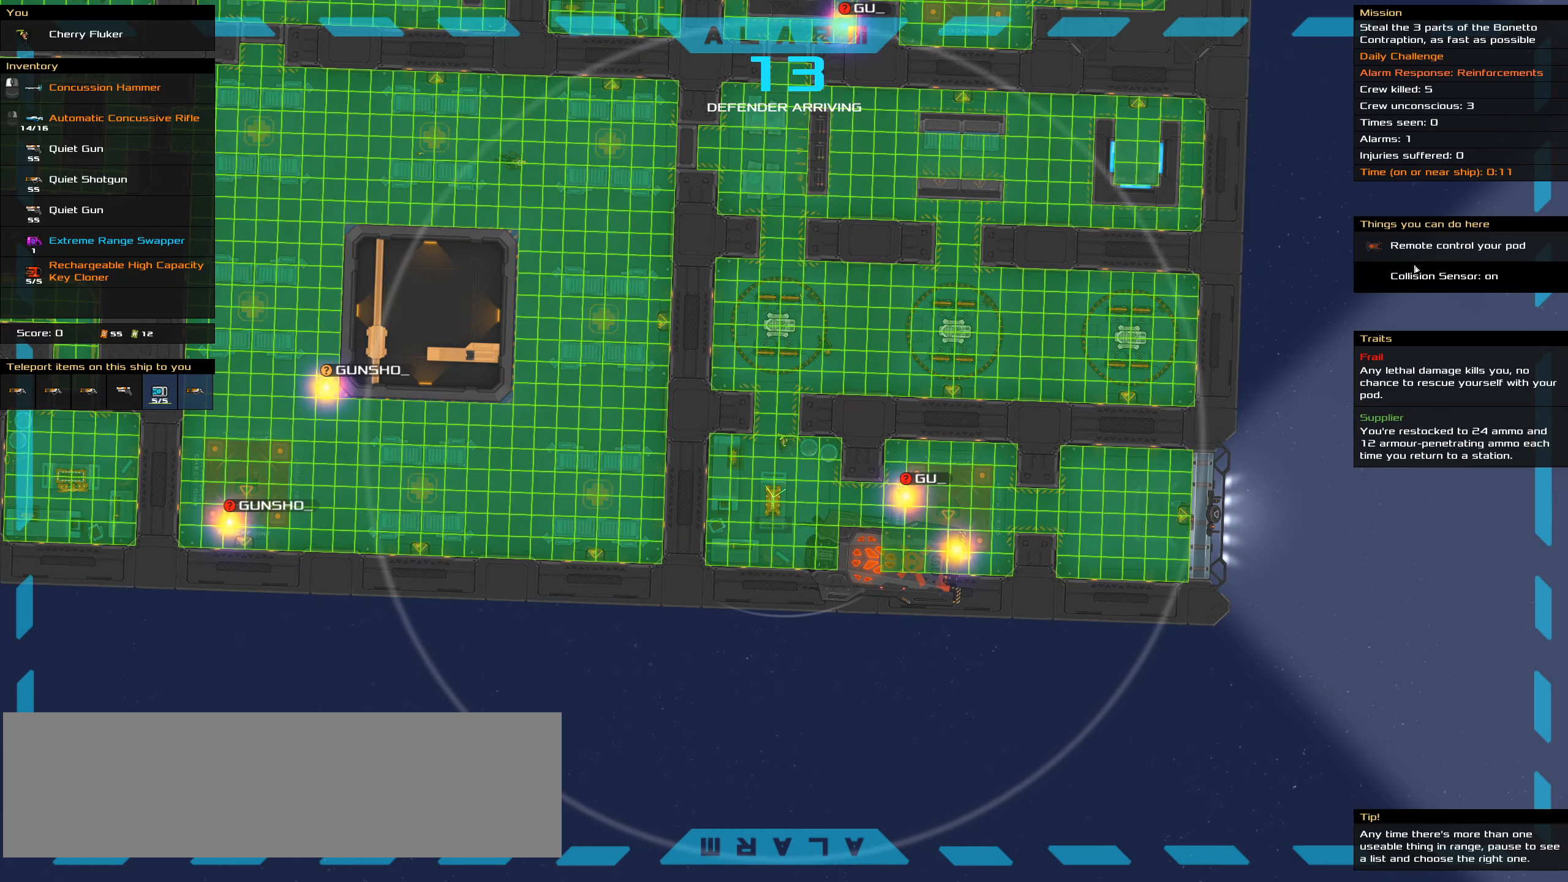
{"keys": ["ctrl_l"], "mouse": ["right"], "events": [[250, "mouse_left", "down"], [333, "mouse_left", "up"], [333, "space", "down"], [433, "space", "up"], [483, "mouse_right", "down"]]}
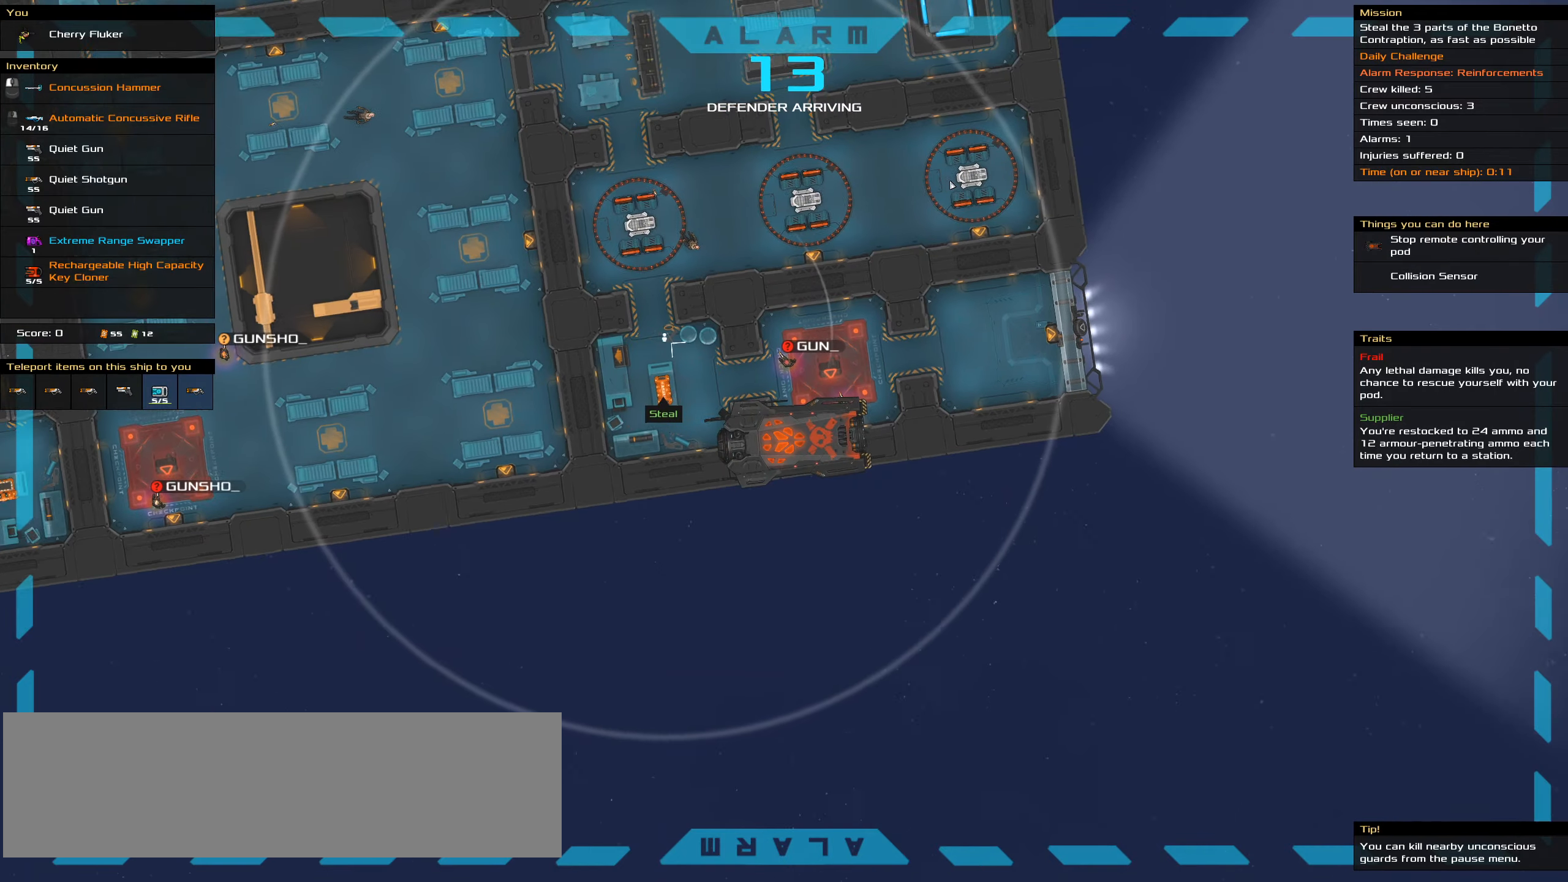
{"keys": ["ctrl_l"], "mouse": ["right"], "events": [[166, "space", "down"], [300, "space", "up"]]}
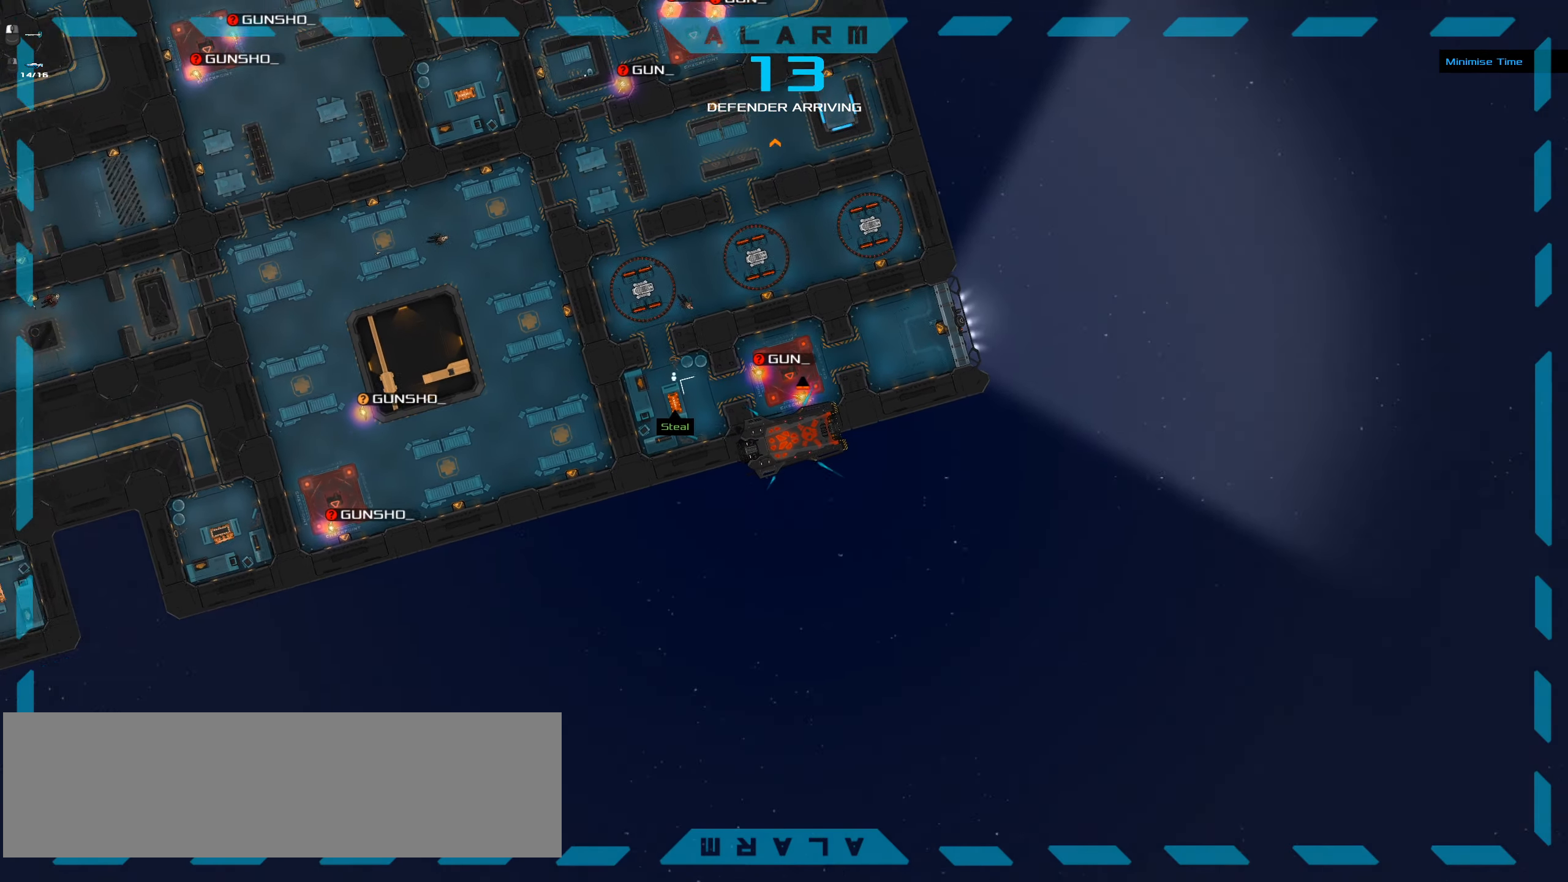
{"keys": ["ctrl_l"], "mouse": ["left"], "events": [[233, "mouse_left", "down"], [266, "mouse_right", "up"]]}
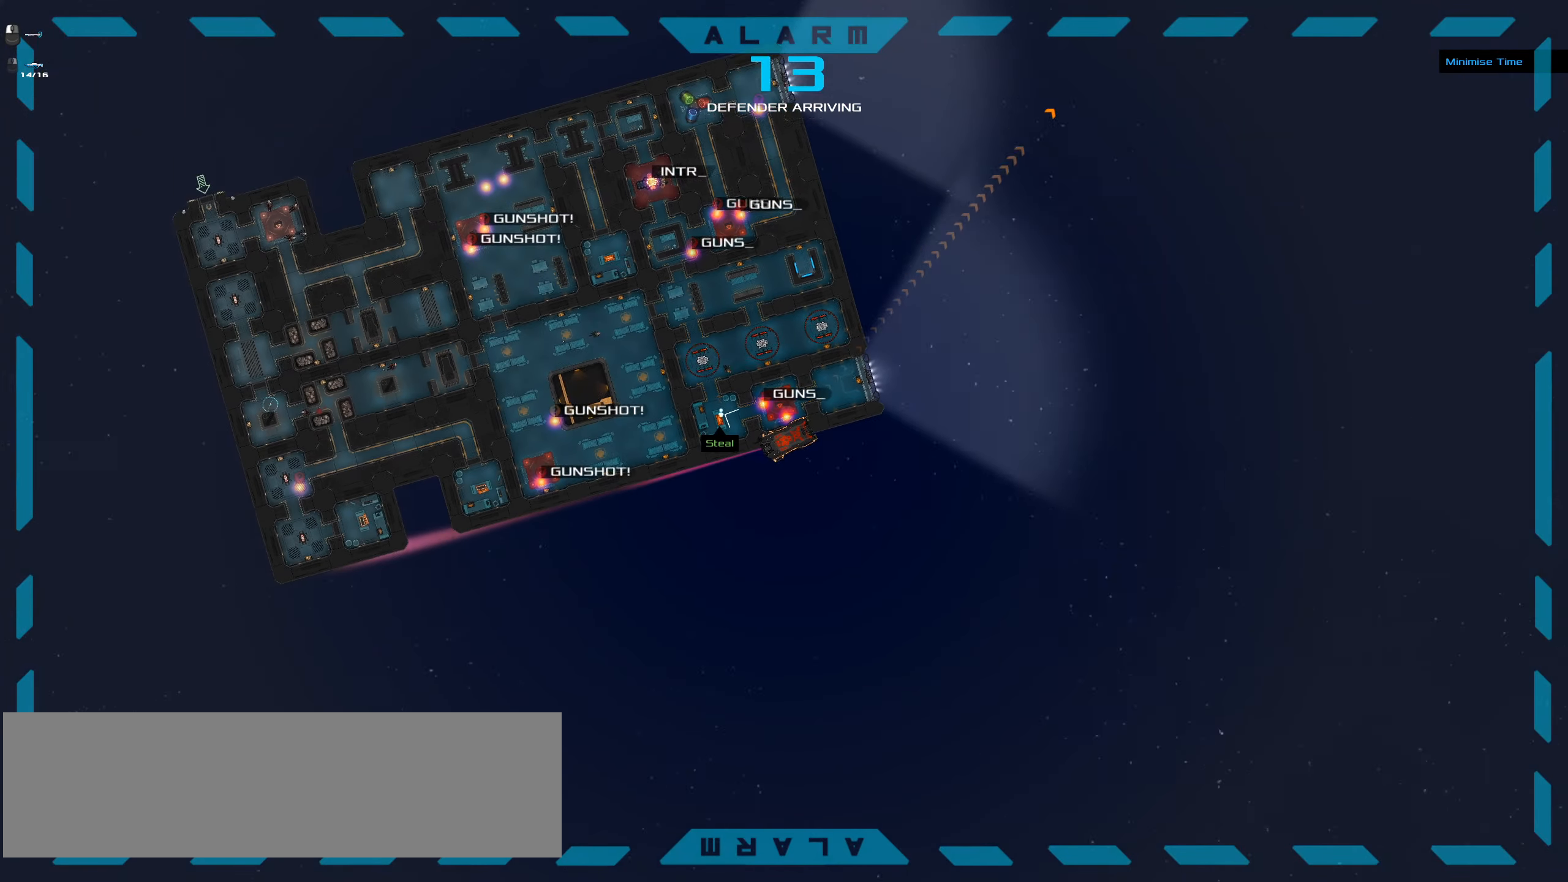
{"keys": ["ctrl_l"], "mouse": [], "events": [[283, "mouse_left", "up"], [283, "space", "down"], [466, "space", "up"]]}
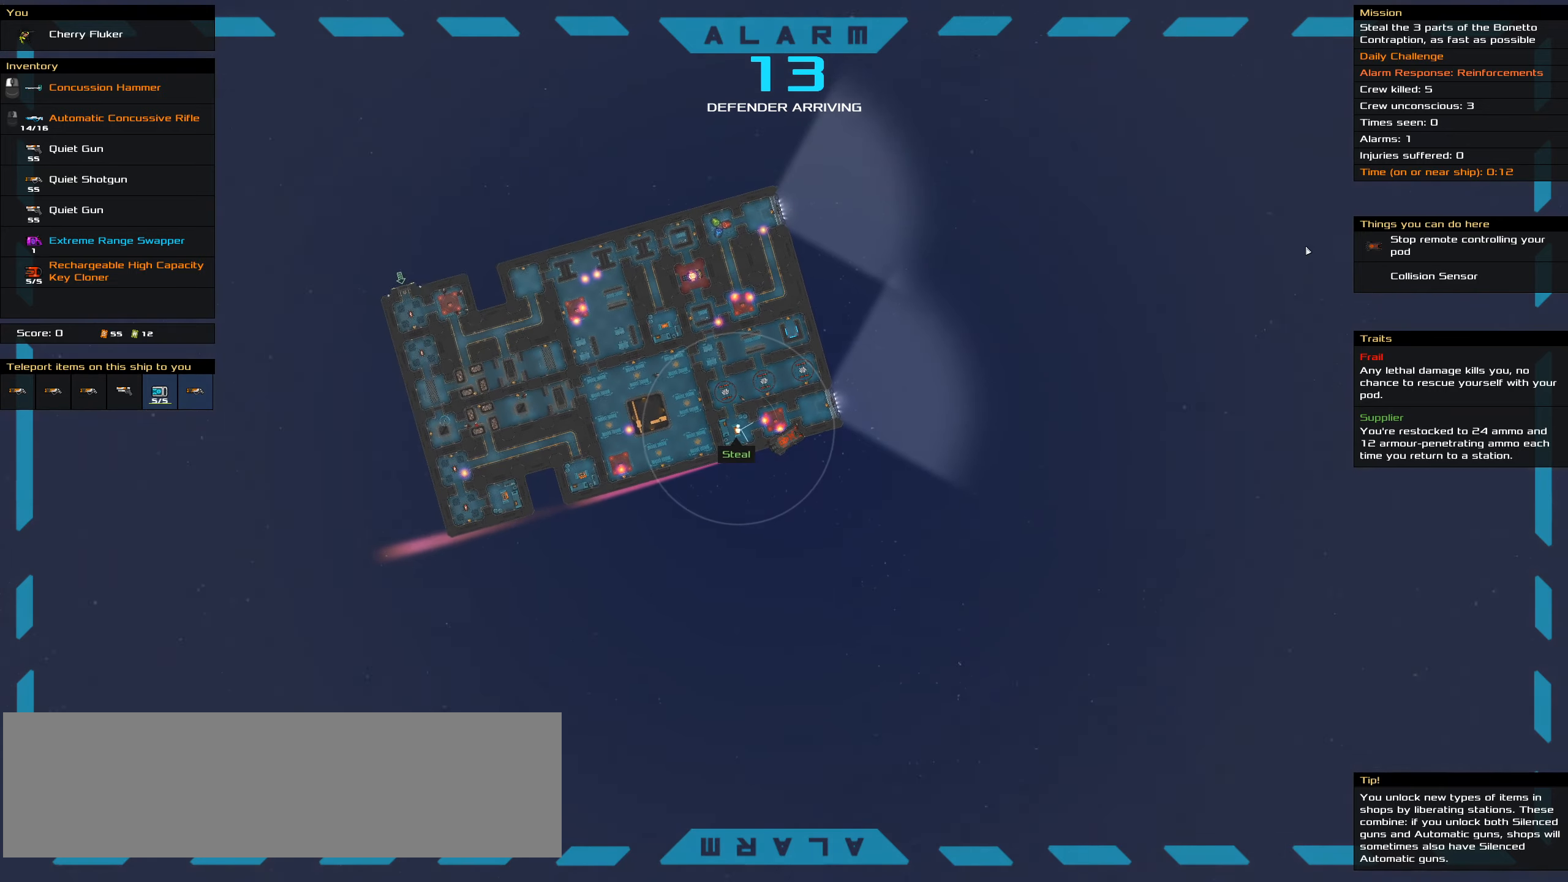
{"keys": ["ctrl_l"], "mouse": [], "events": [[433, "mouse_left", "down"], [500, "mouse_left", "up"]]}
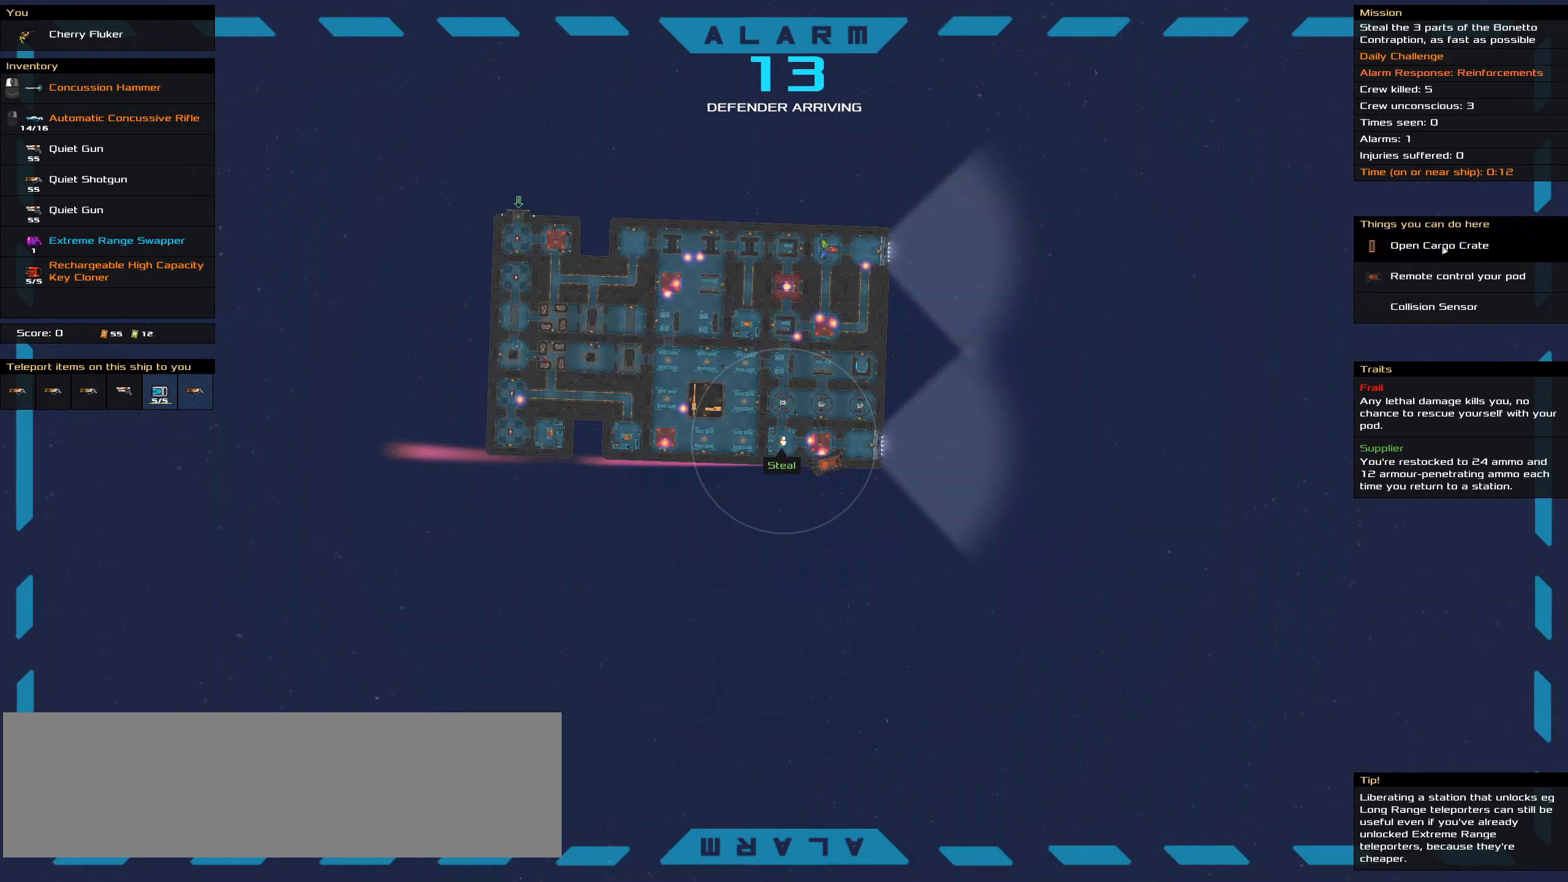
{"keys": [], "mouse": [], "events": [[33, "space", "down"], [133, "ctrl_l", "up"], [133, "space", "up"]]}
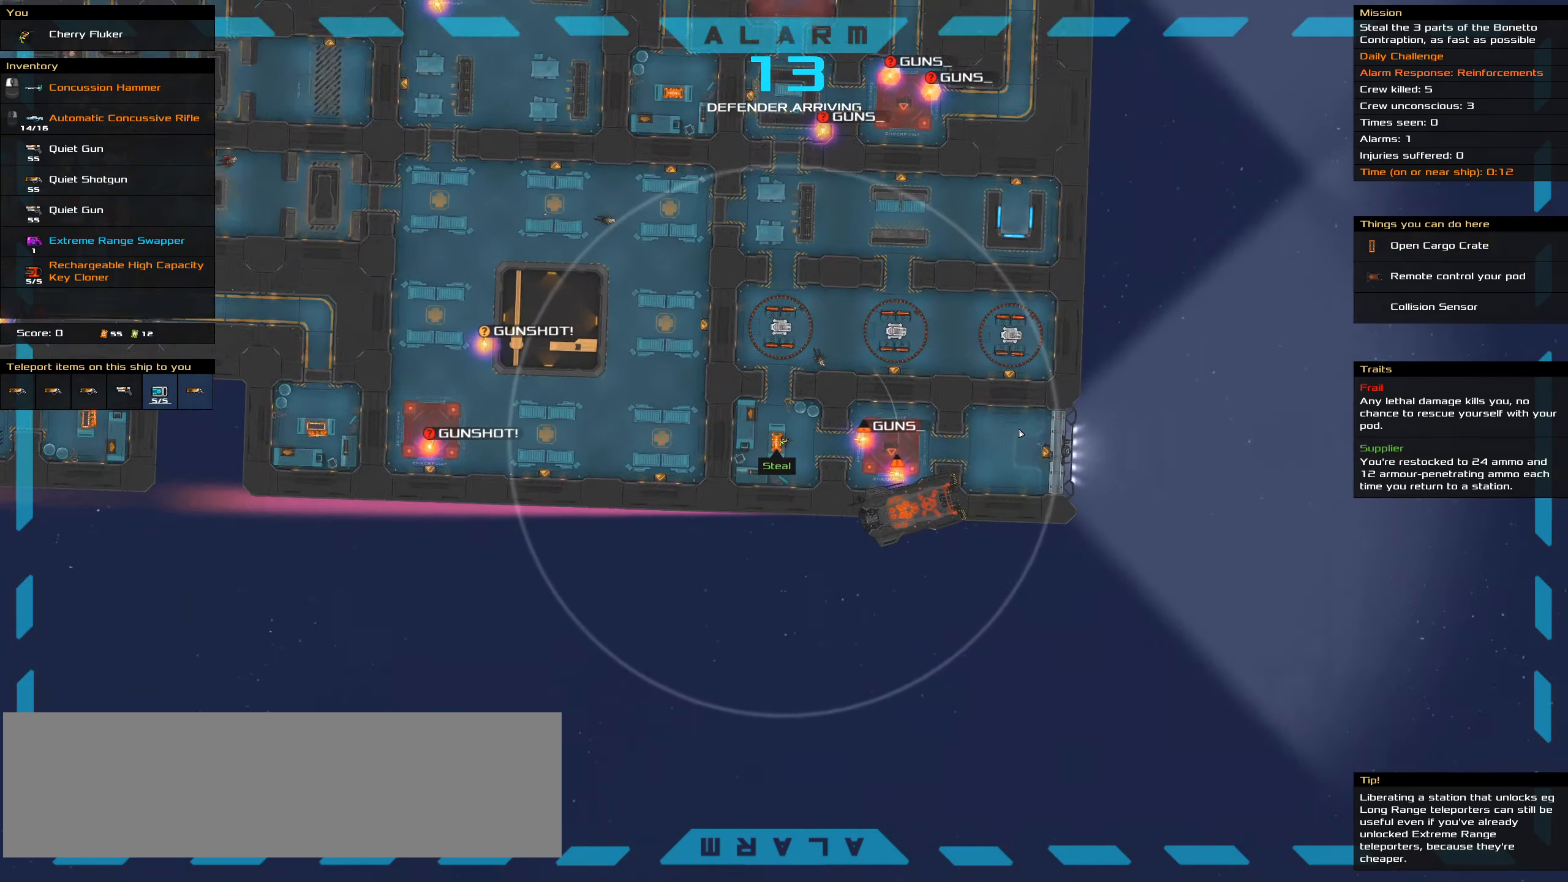
{"keys": [], "mouse": [], "events": [[150, "t", "down"], [283, "t", "up"]]}
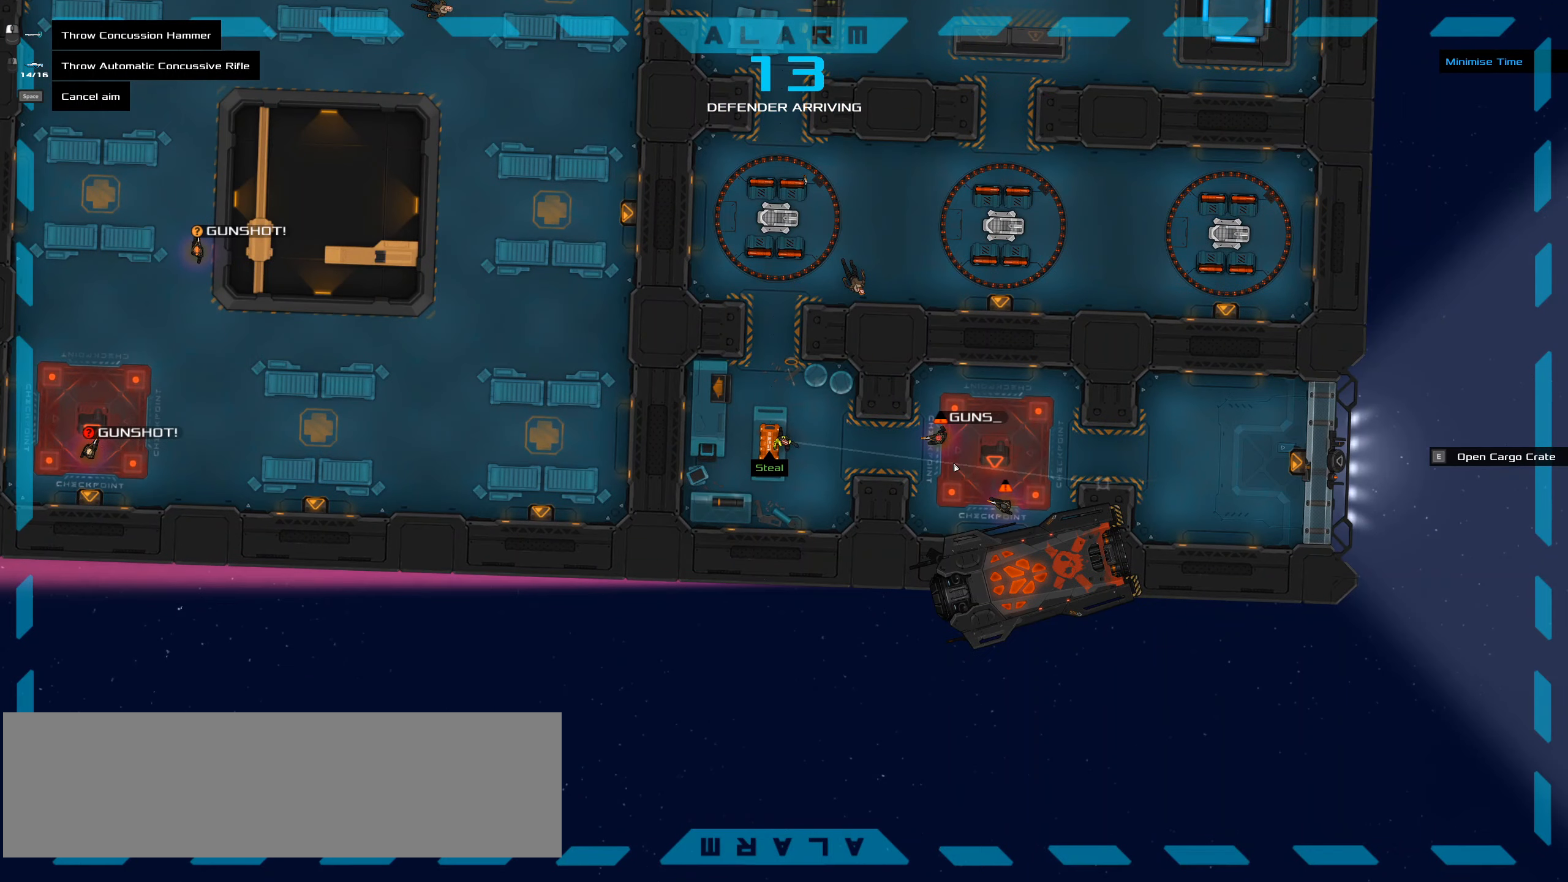
{"keys": [], "mouse": []}
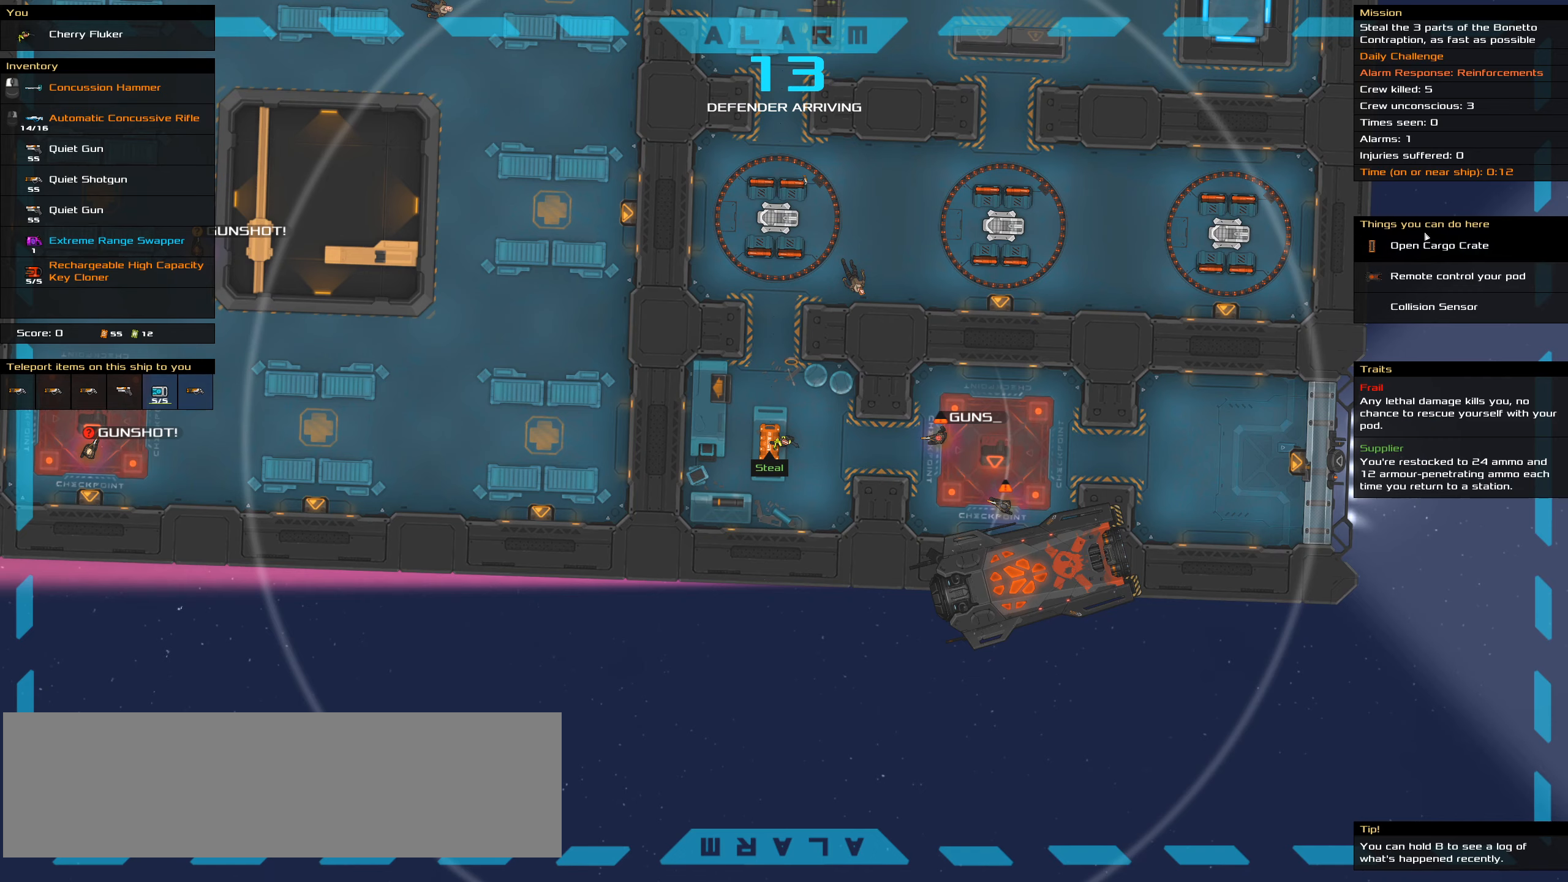
{"keys": [], "mouse": [], "events": [[317, "mouse_left", "down"], [417, "mouse_left", "up"]]}
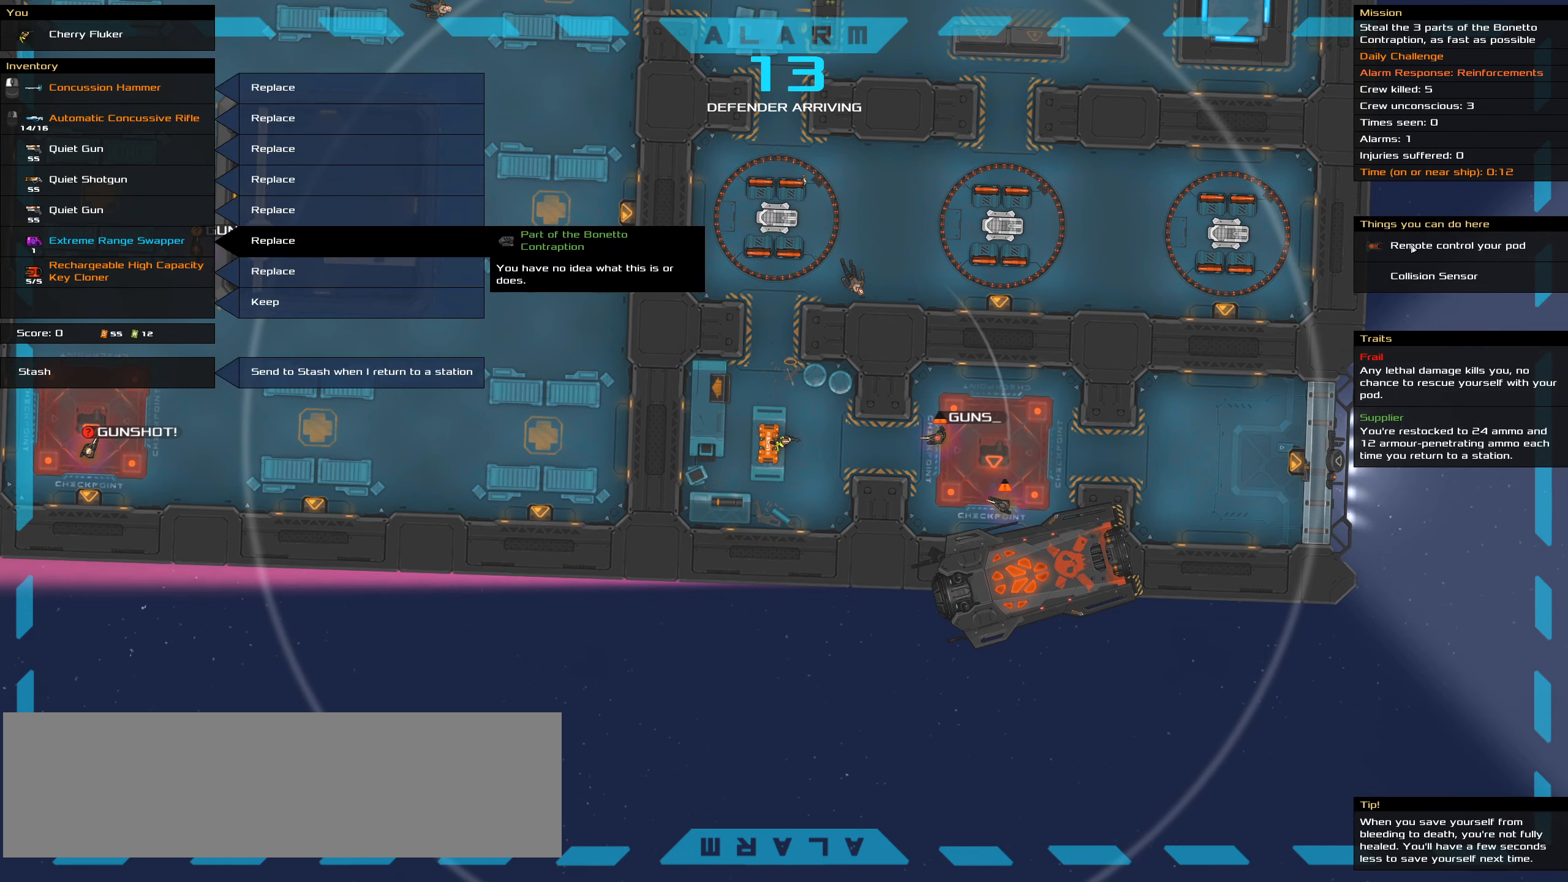
{"keys": [], "mouse": [], "events": []}
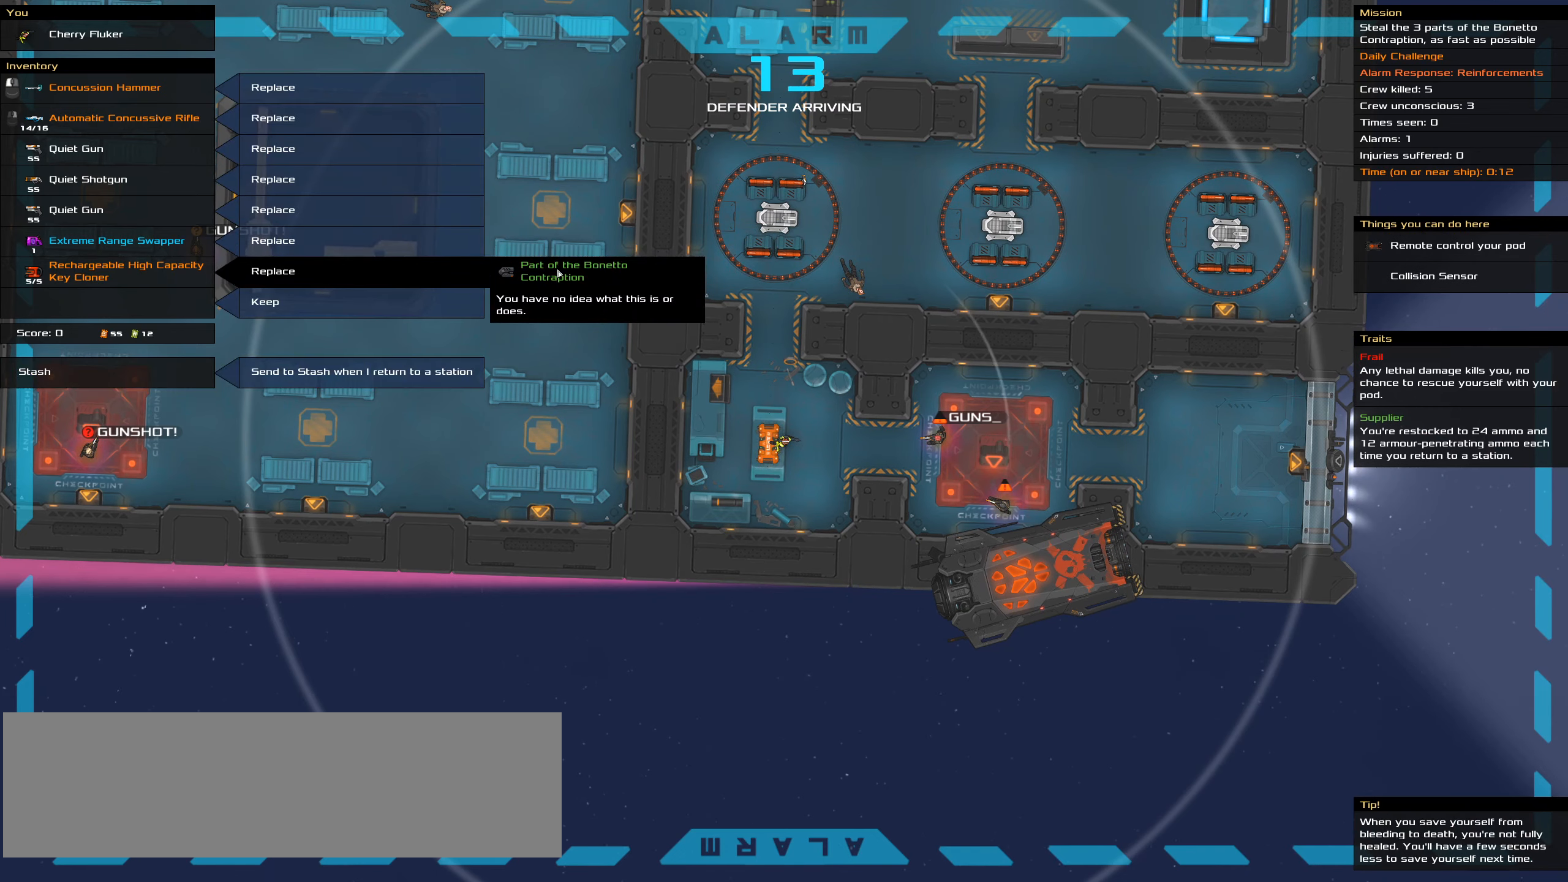
{"keys": [], "mouse": [], "events": []}
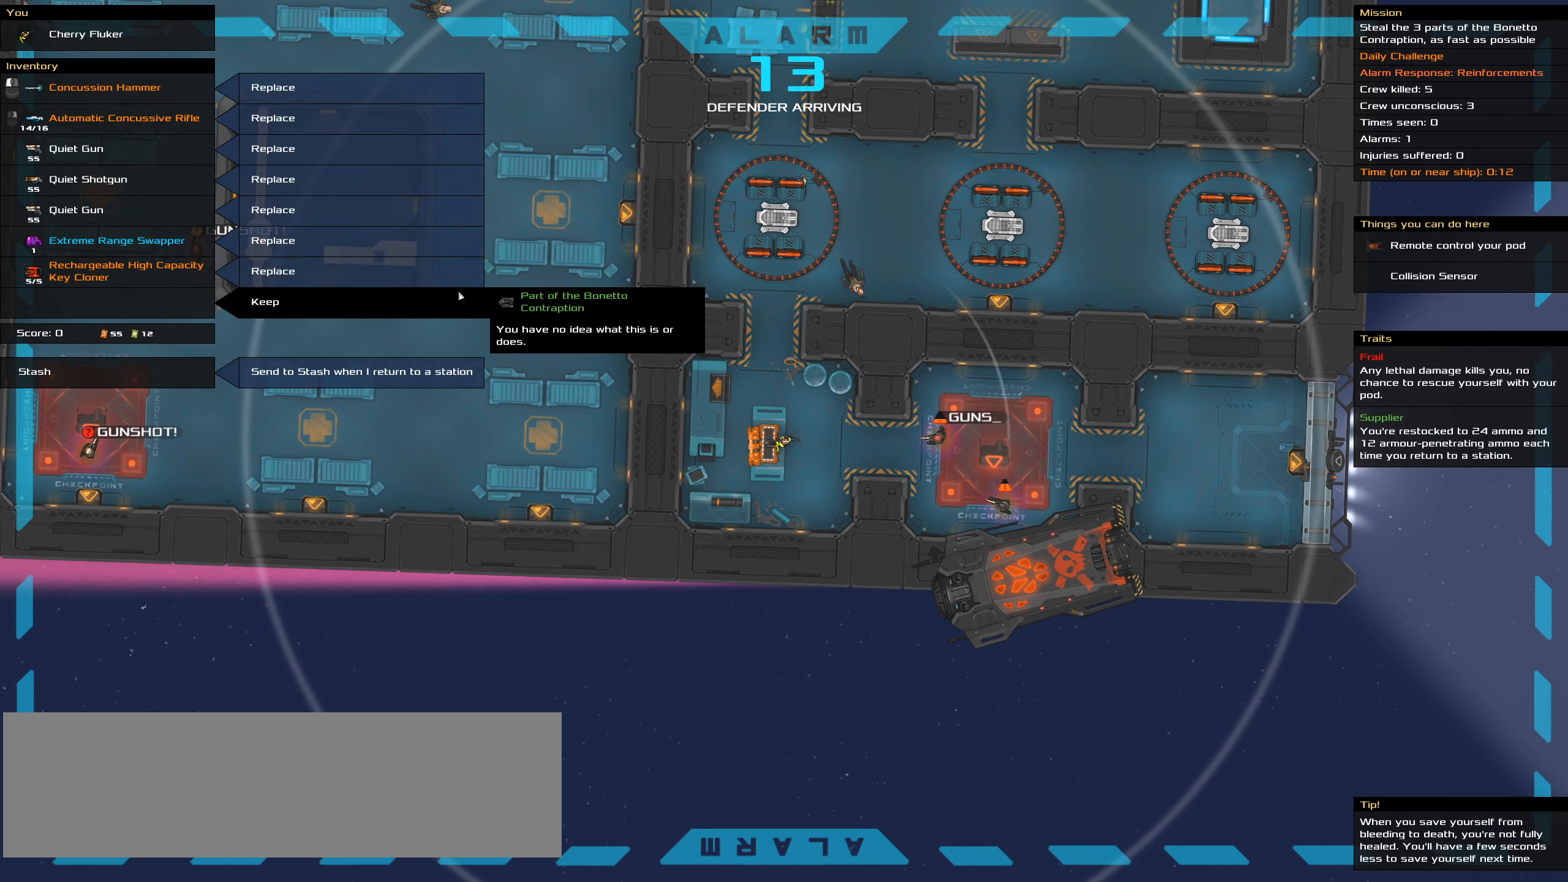
{"keys": [], "mouse": [], "events": [[367, "mouse_left", "down"], [467, "mouse_left", "up"]]}
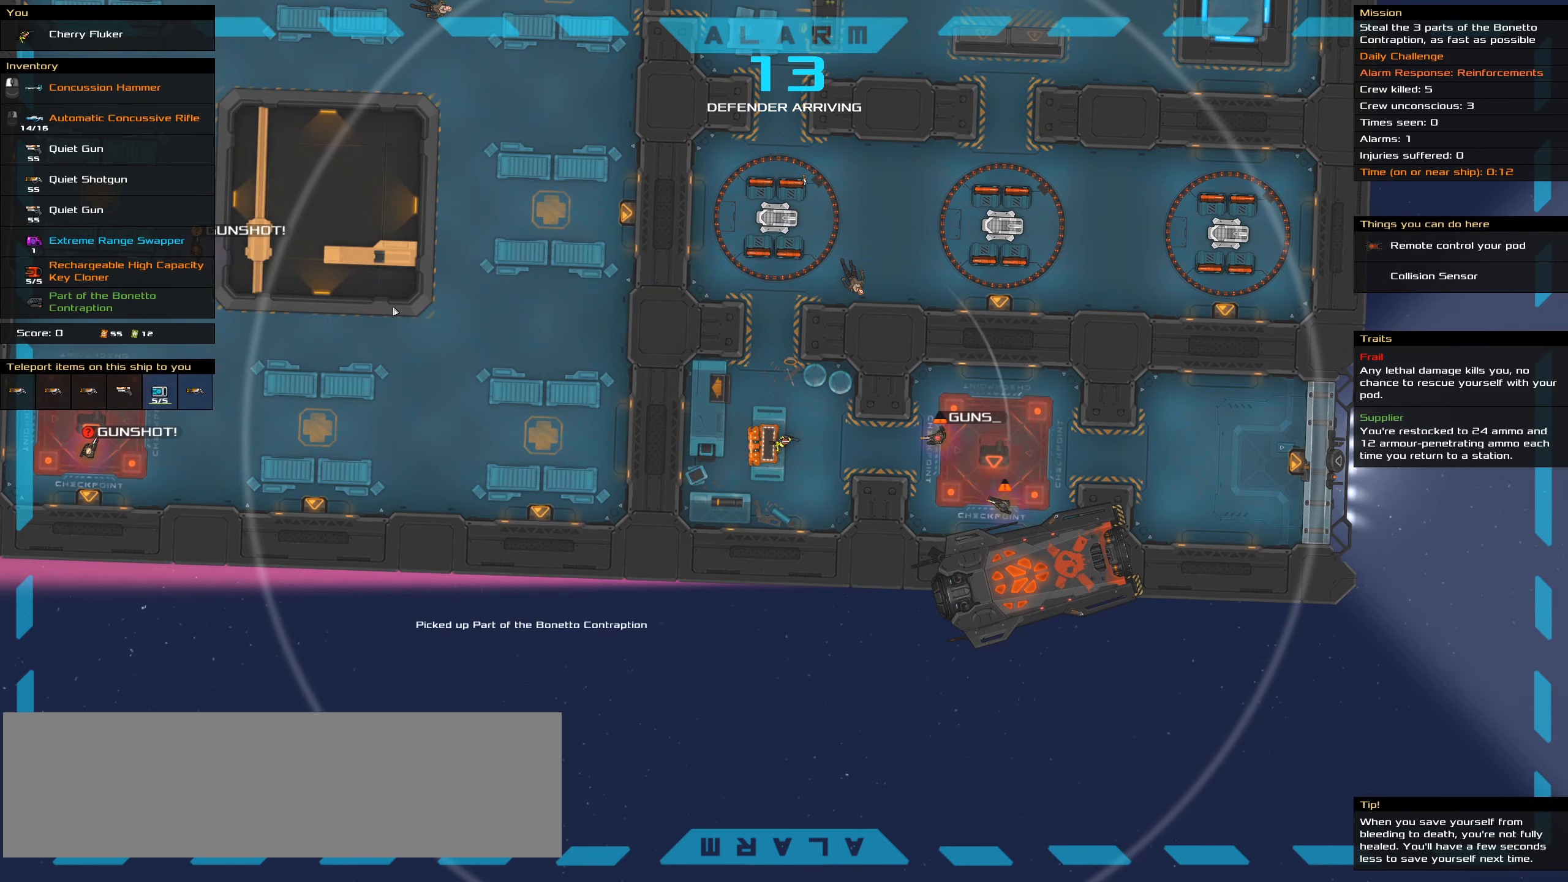
{"keys": [], "mouse": [], "events": []}
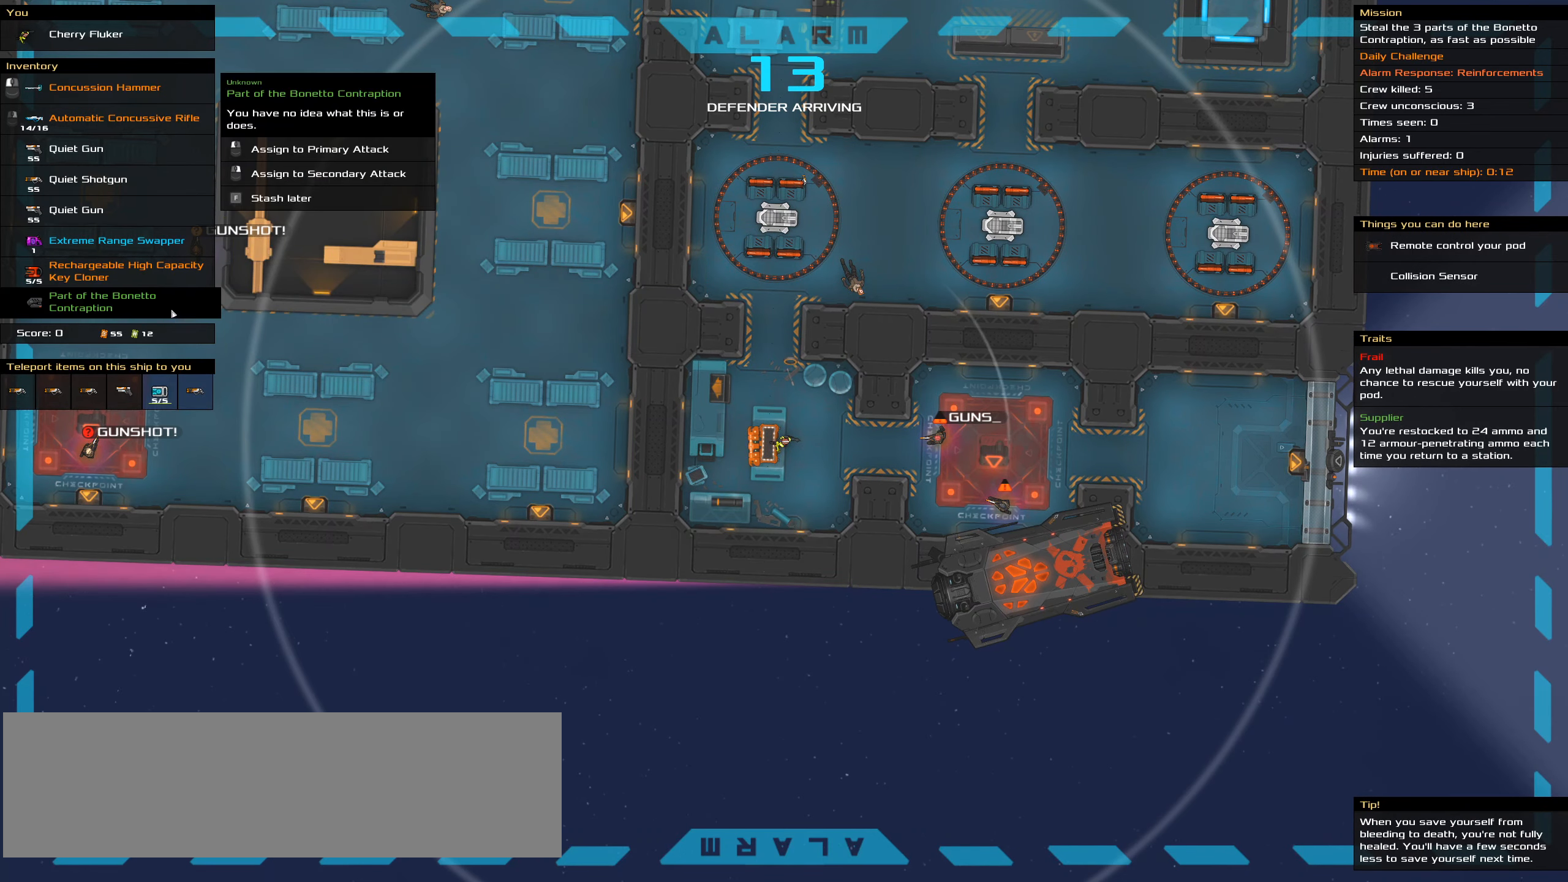
{"keys": [], "mouse": [], "events": [[250, "mouse_right", "down"], [400, "mouse_right", "up"]]}
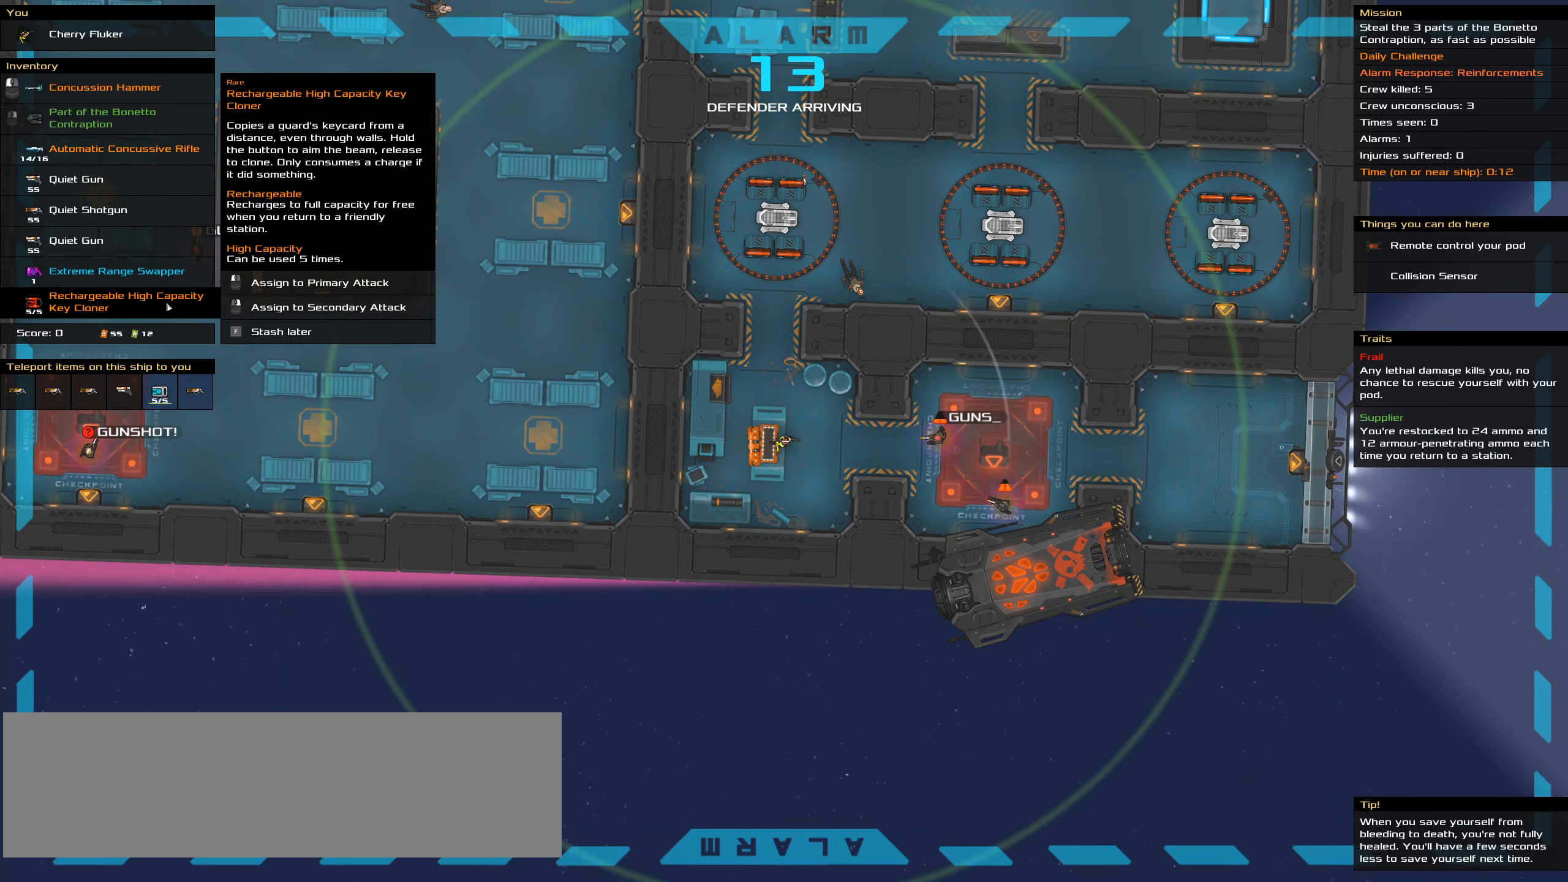
{"keys": [], "mouse": [], "events": []}
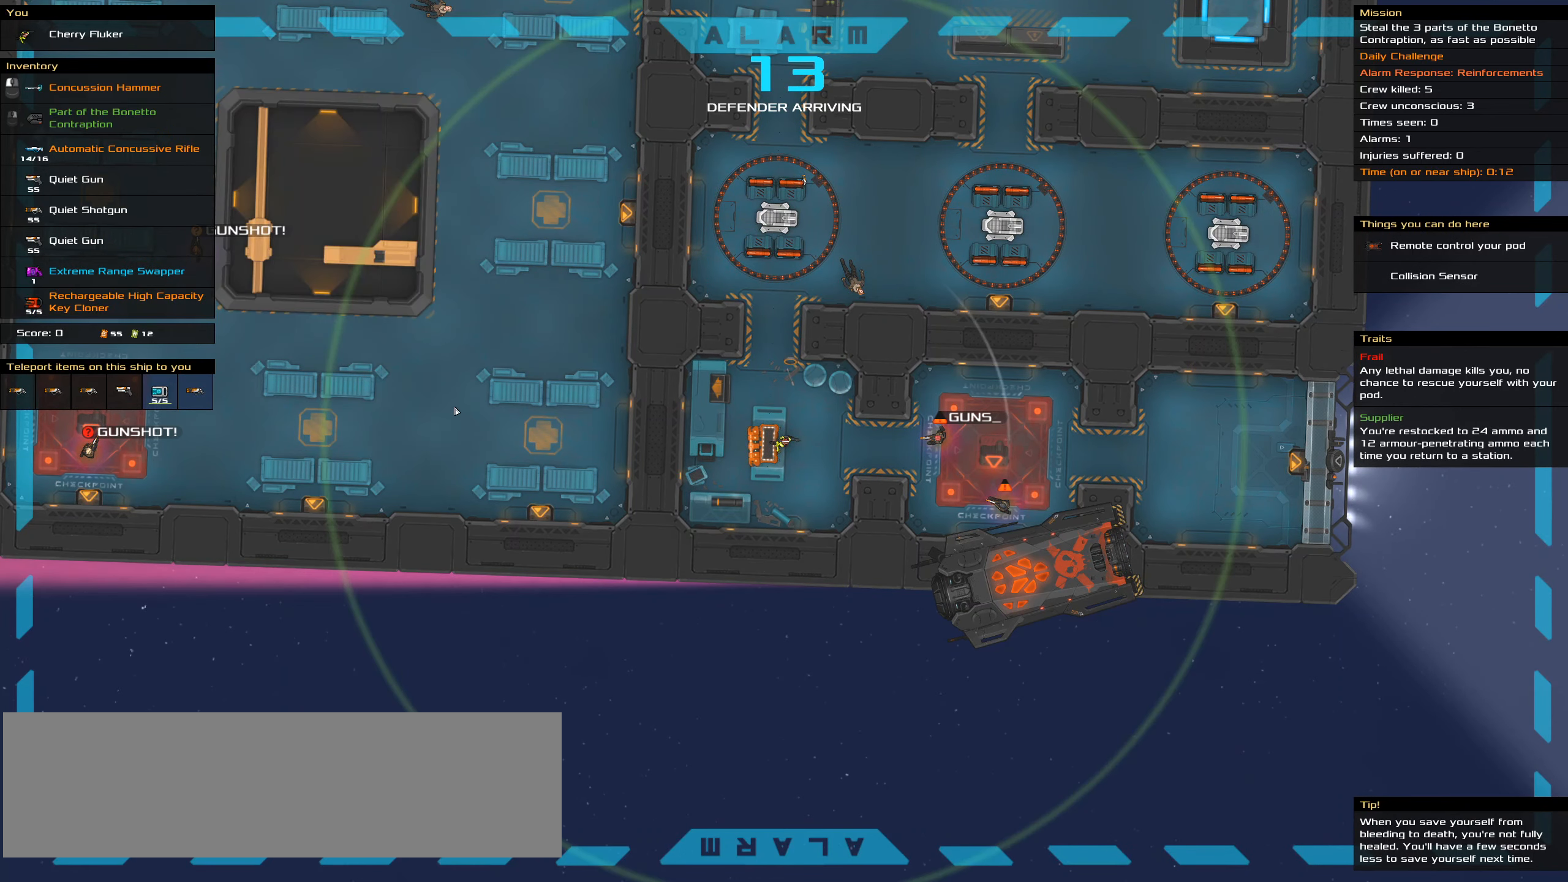
{"keys": [], "mouse": [], "events": []}
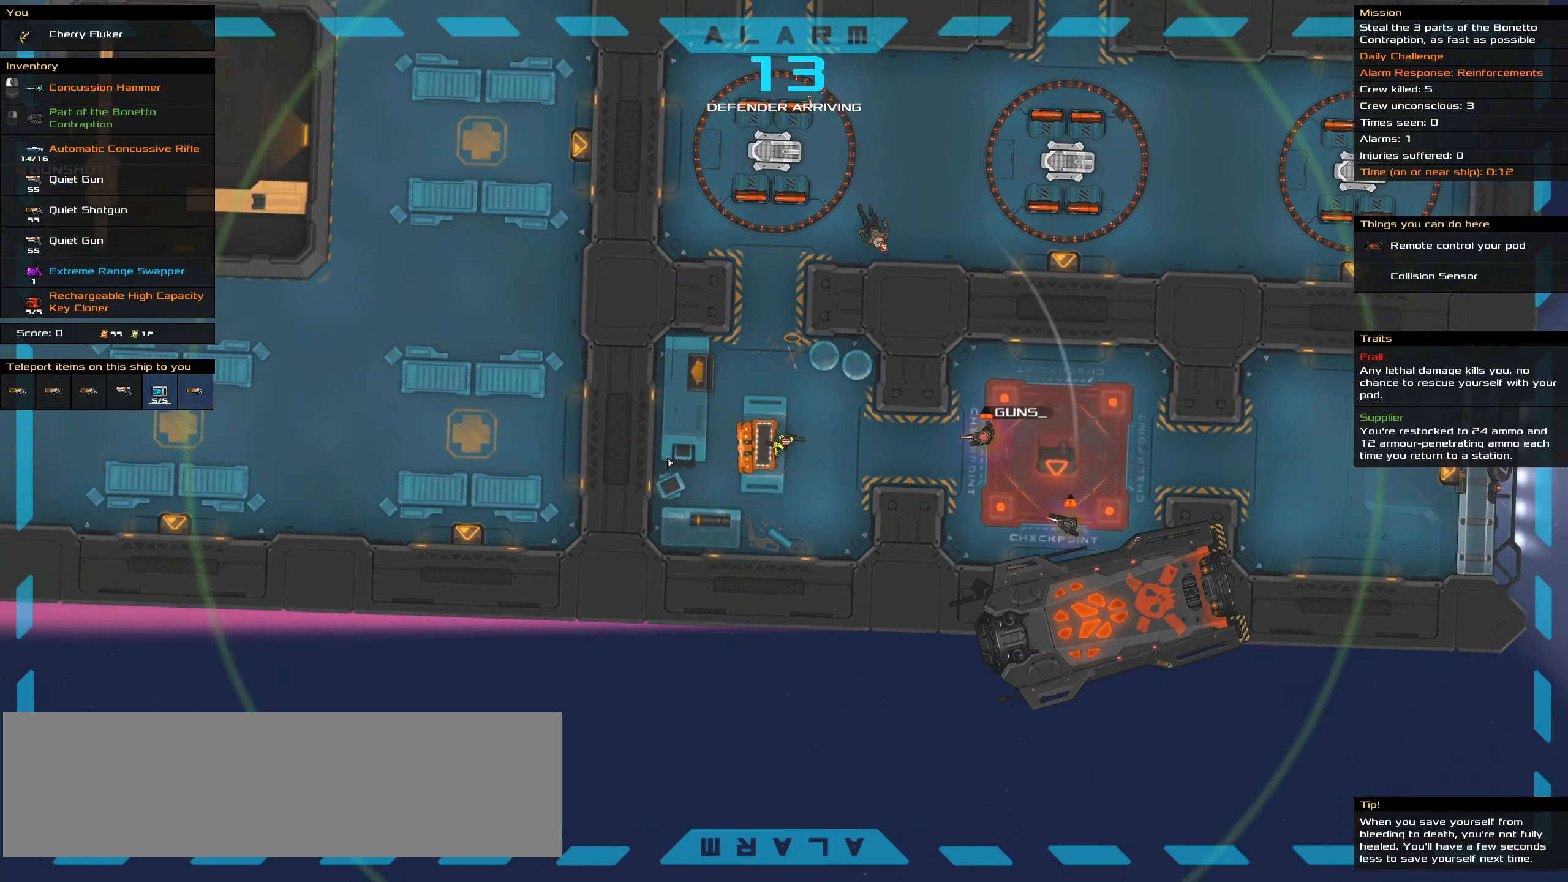
{"keys": [], "mouse": [], "events": [[300, "t", "down"], [400, "t", "up"]]}